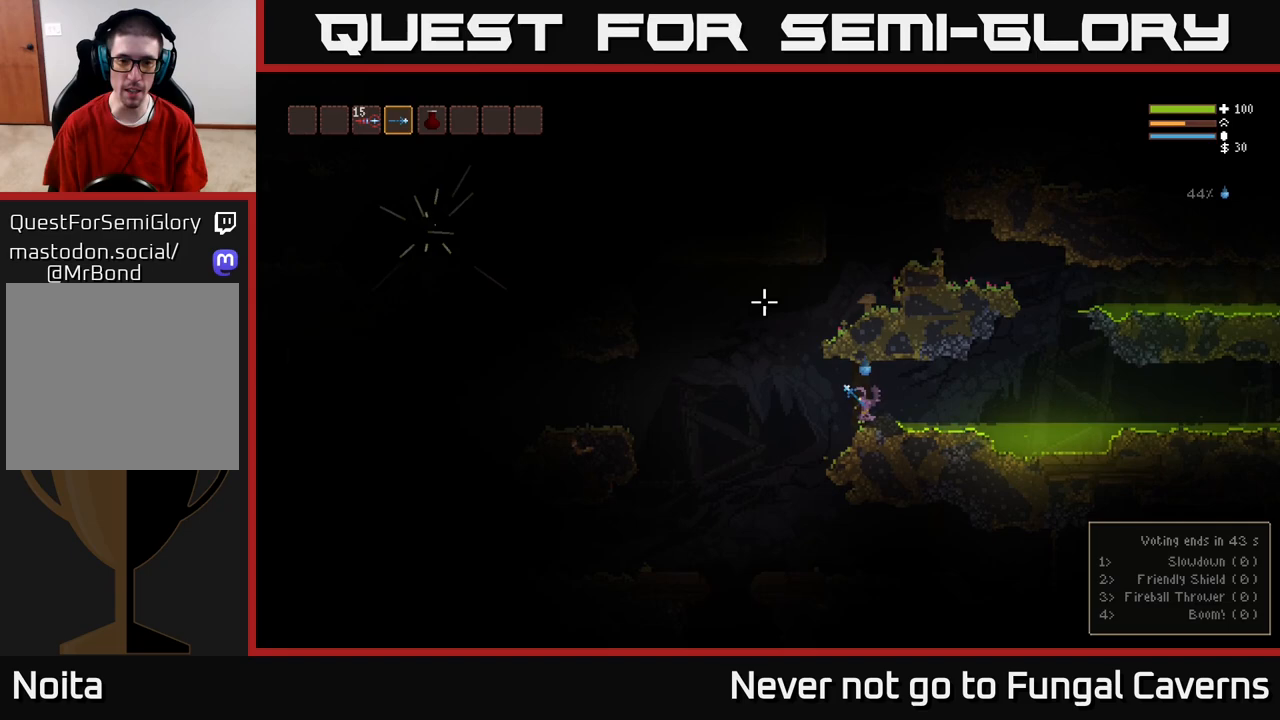
Gameplay with a controller (Xbox layout); each line is a JSON object with the inputs held at the frame after it. "events" lists button and stick changes between this image and that frame as [ms after this image, input, new state], when the widget could be followed in between.
{"buttons": ["L2"], "left_stick": "left", "right_stick": "up-left", "events": [[33, "left_stick", "left"], [133, "L2", "down"], [300, "L2", "up"], [400, "L2", "down"]]}
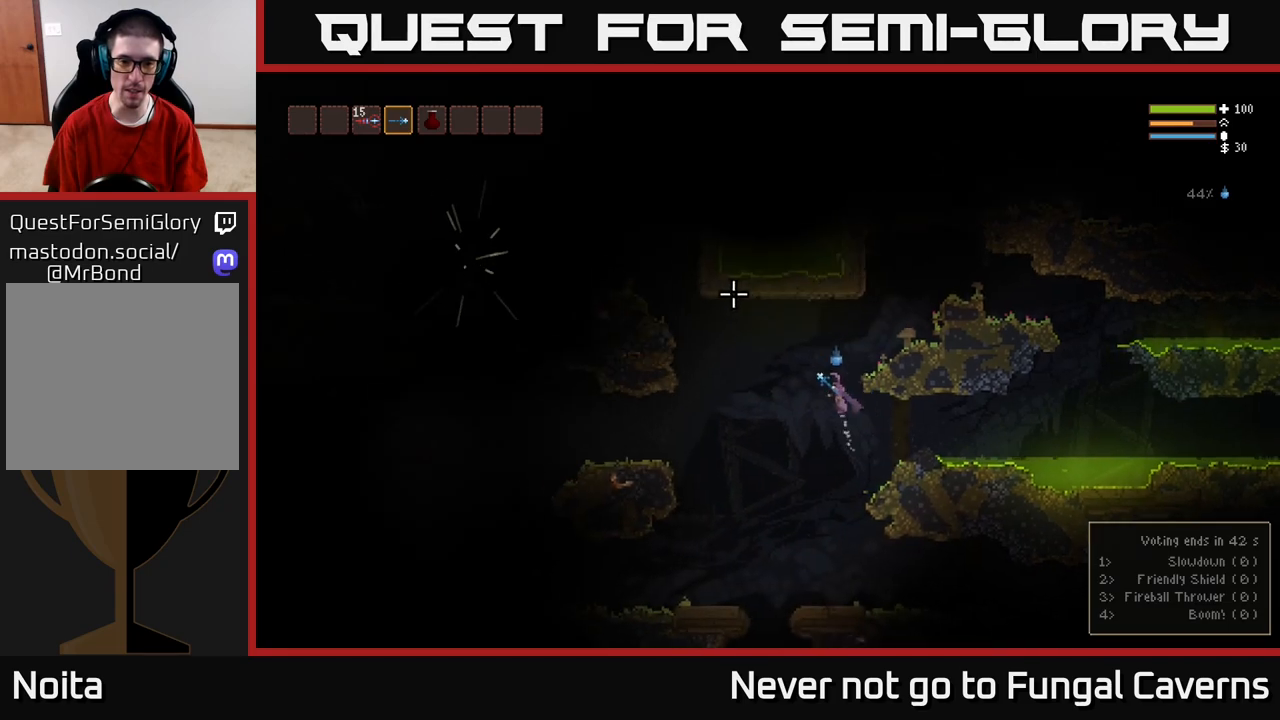
{"buttons": ["L2"], "left_stick": "left", "right_stick": "up-left", "events": [[50, "L2", "up"], [150, "L2", "down"], [283, "L2", "up"], [383, "L2", "down"]]}
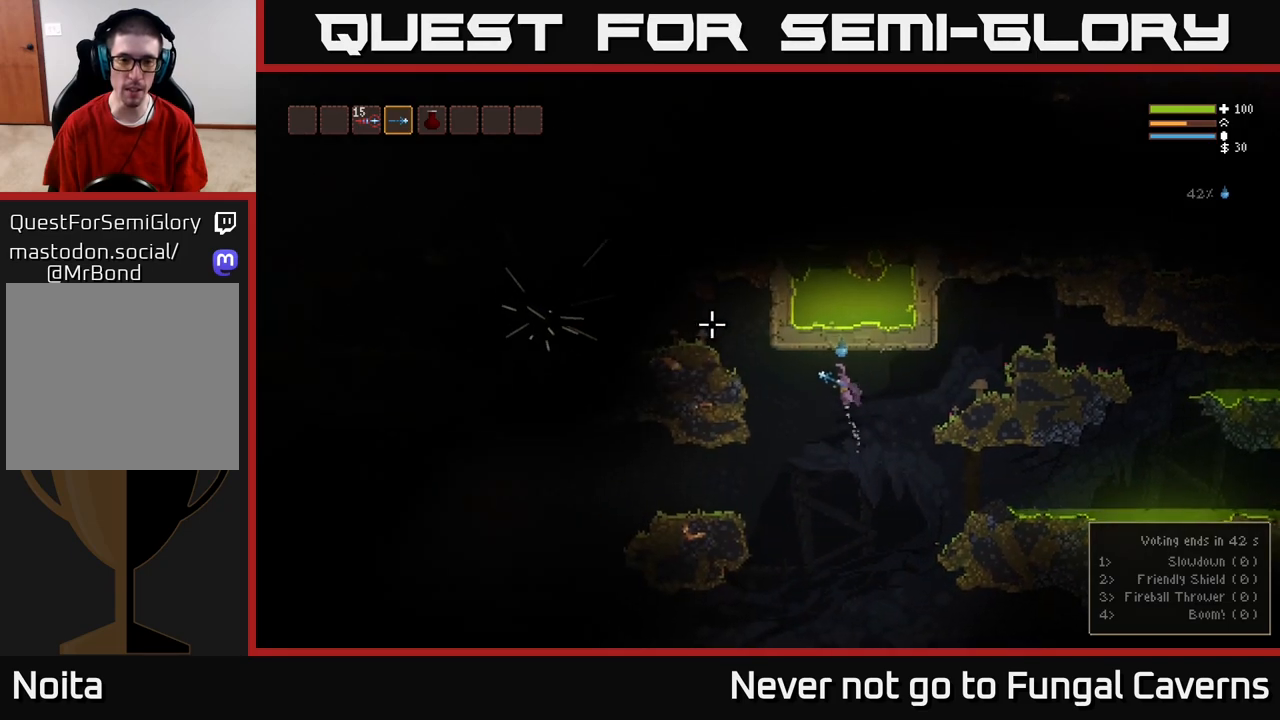
{"buttons": ["L2"], "left_stick": "left", "right_stick": "up-left", "events": [[17, "L2", "up"], [350, "L2", "down"]]}
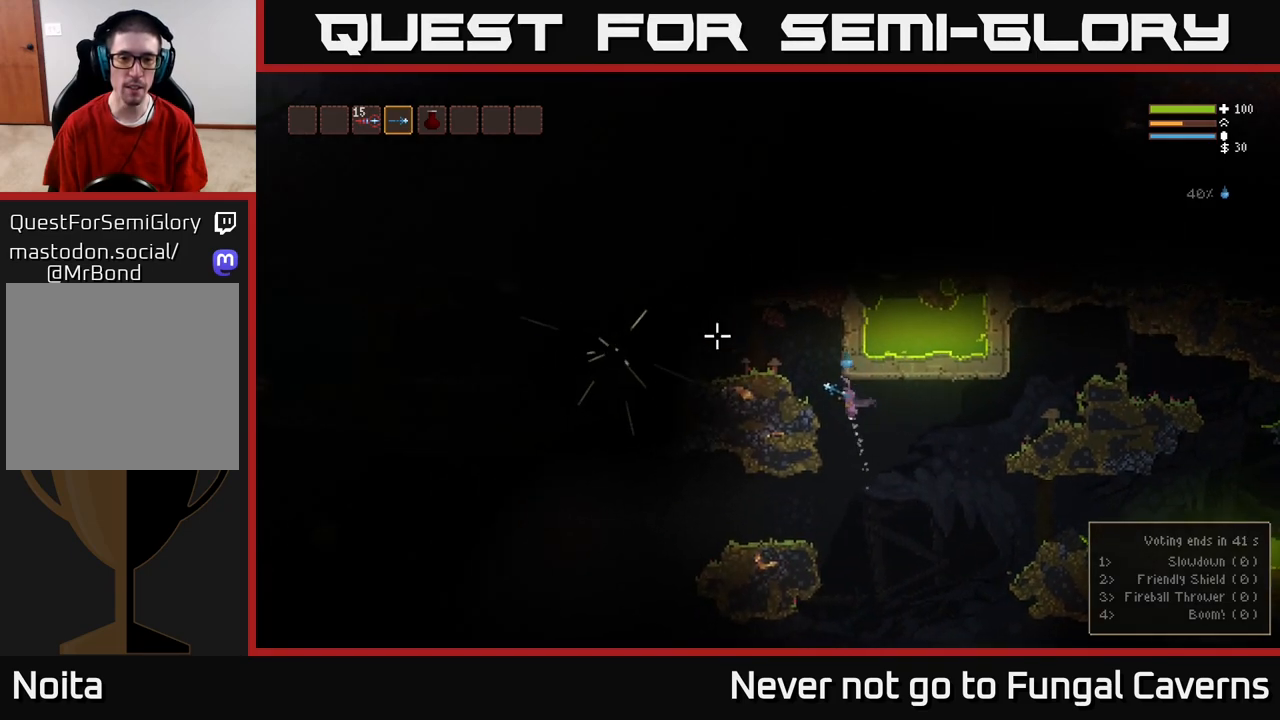
{"buttons": [], "left_stick": "left", "right_stick": "left", "events": [[33, "L2", "up"], [133, "L2", "down"], [250, "L2", "up"], [250, "right_stick", "left"], [350, "L2", "down"], [483, "L2", "up"]]}
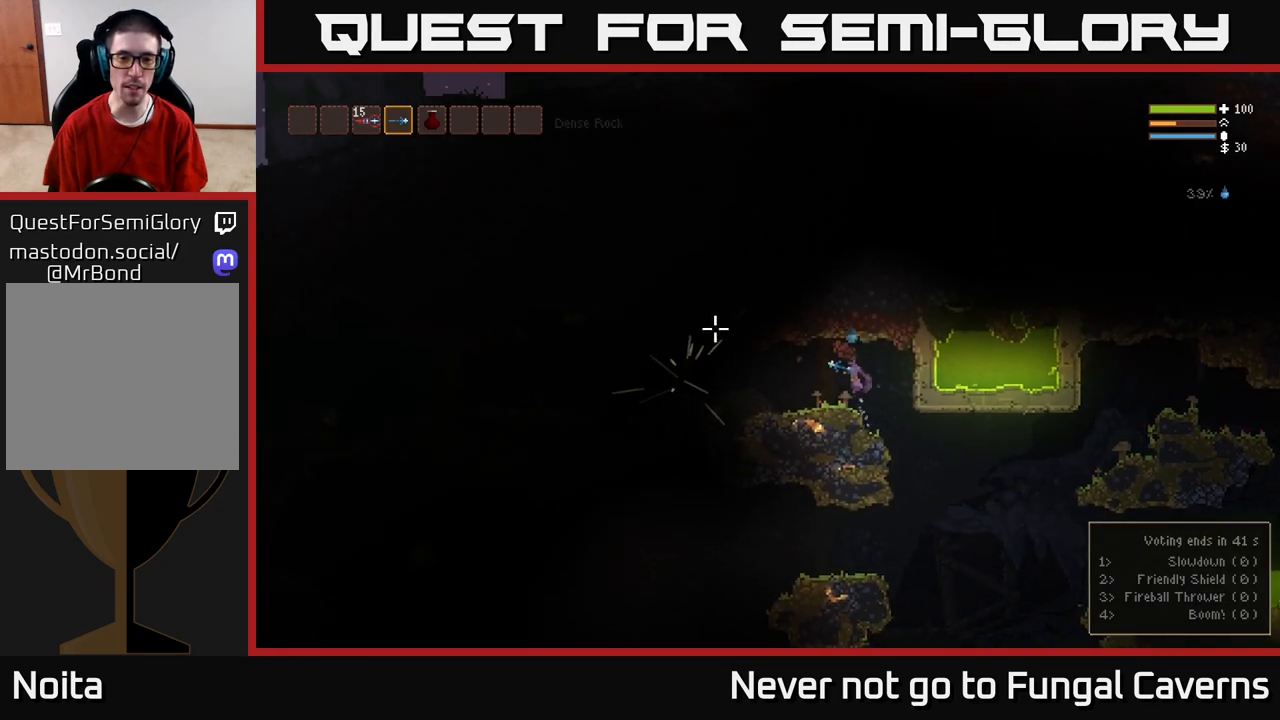
{"buttons": [], "left_stick": "left", "right_stick": "center", "events": [[350, "right_stick", "center"]]}
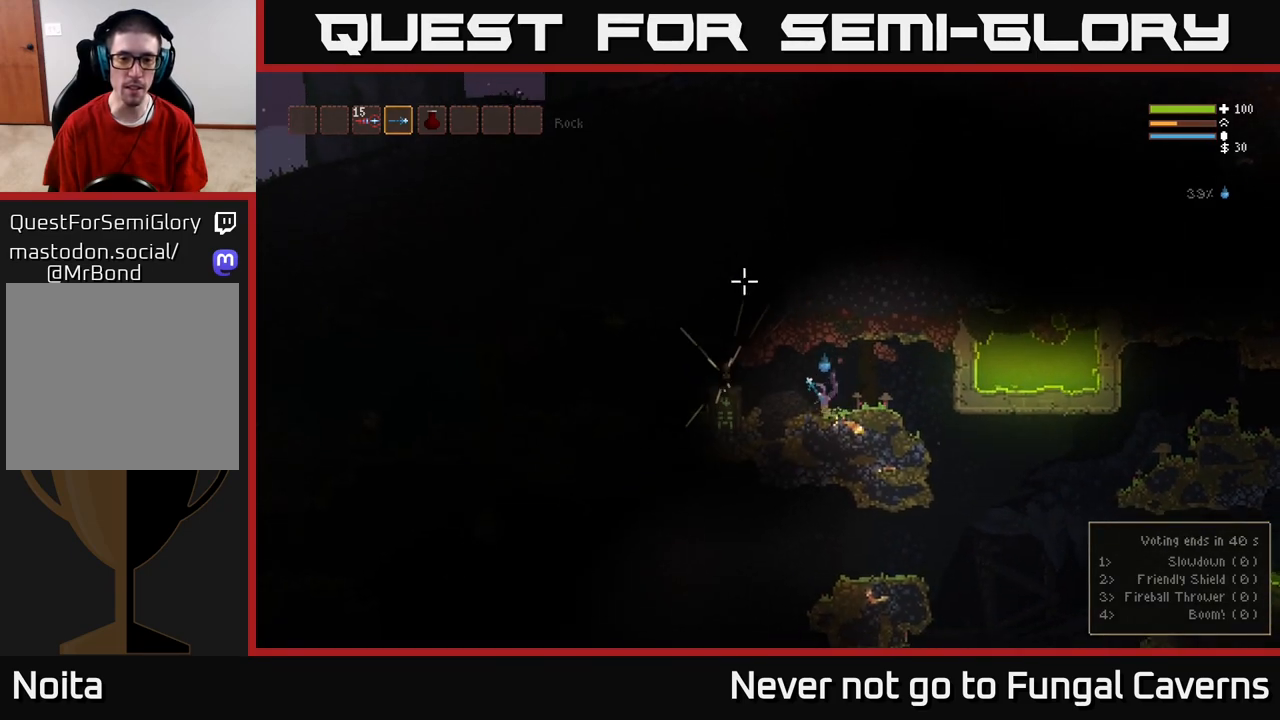
{"buttons": [], "left_stick": "left", "right_stick": "center", "events": [[50, "L2", "down"], [183, "L2", "up"]]}
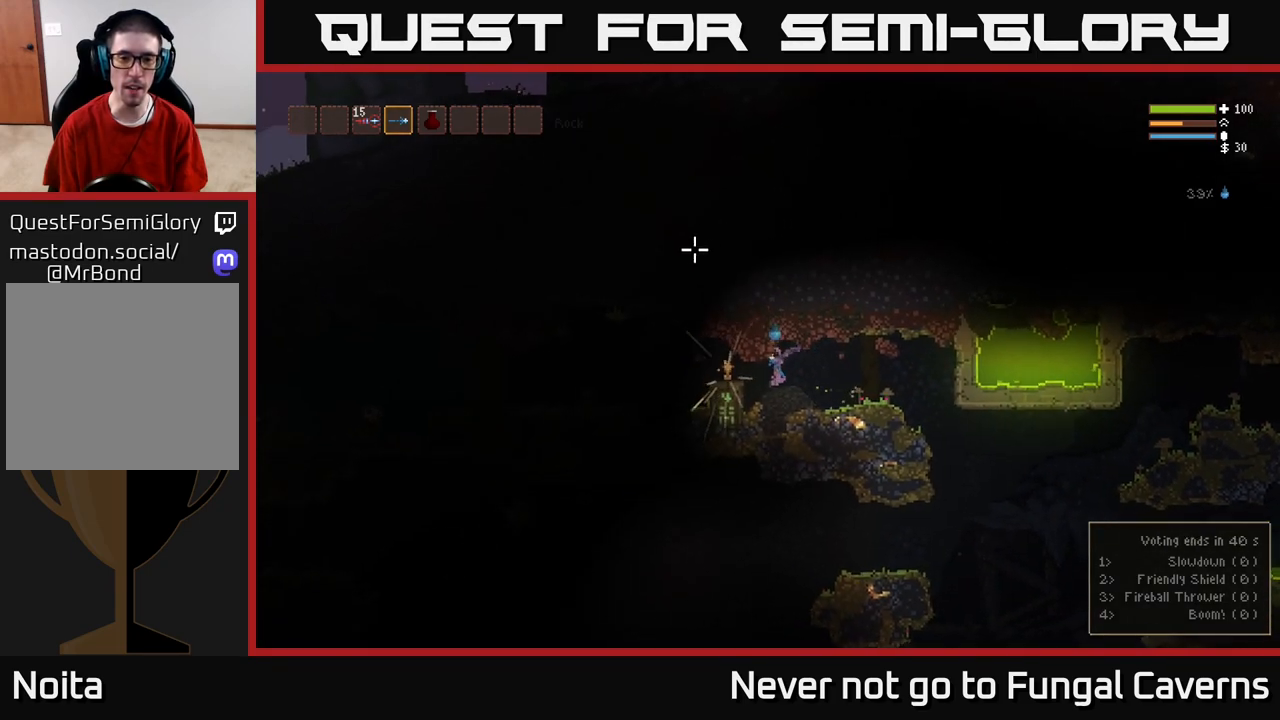
{"buttons": ["A"], "left_stick": "center", "right_stick": "center", "events": [[133, "L2", "down"], [283, "L2", "up"], [350, "left_stick", "center"], [417, "A", "down"]]}
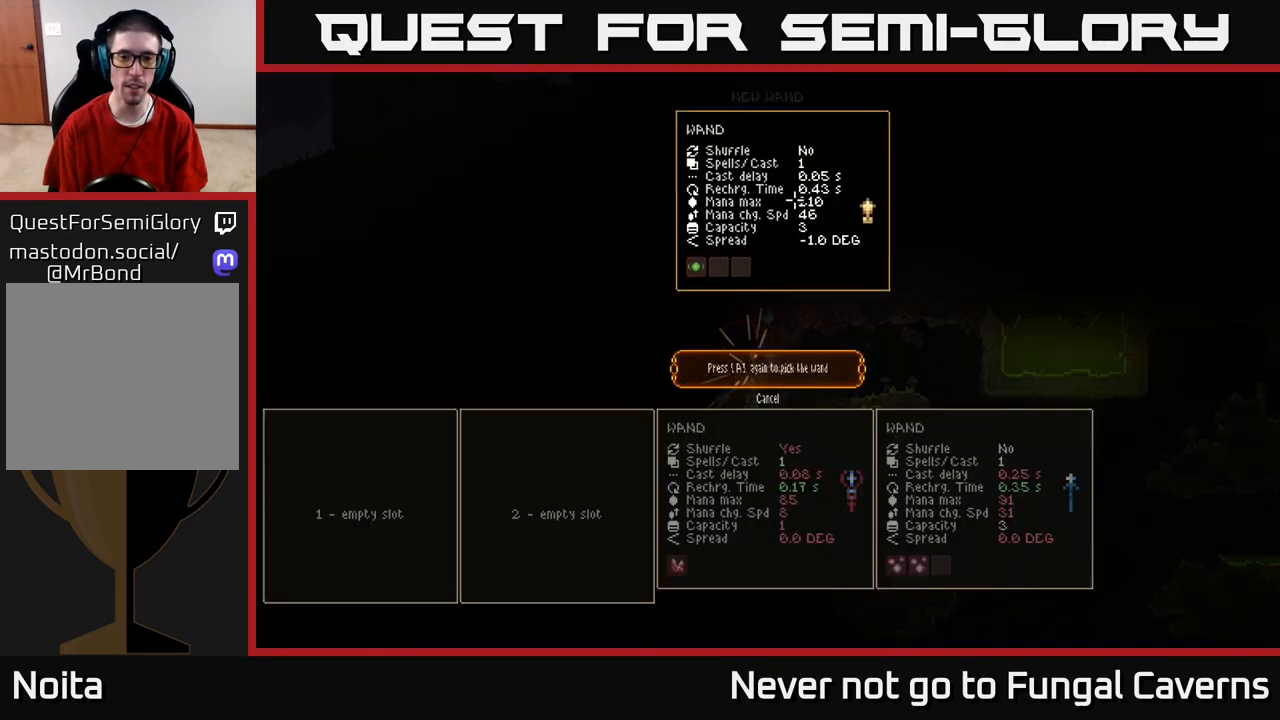
{"buttons": [], "left_stick": "center", "right_stick": "center", "events": [[33, "A", "up"]]}
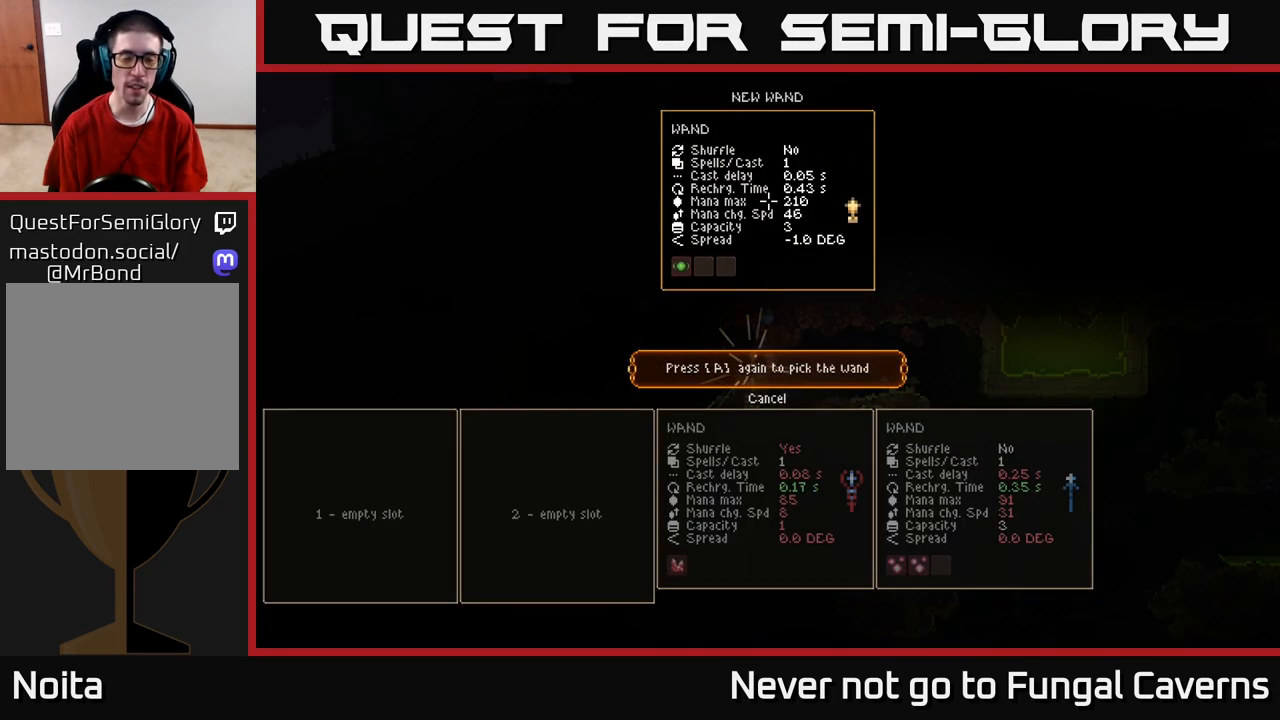
{"buttons": [], "left_stick": "right", "right_stick": "center", "events": [[133, "A", "down"], [200, "A", "up"], [483, "left_stick", "right"]]}
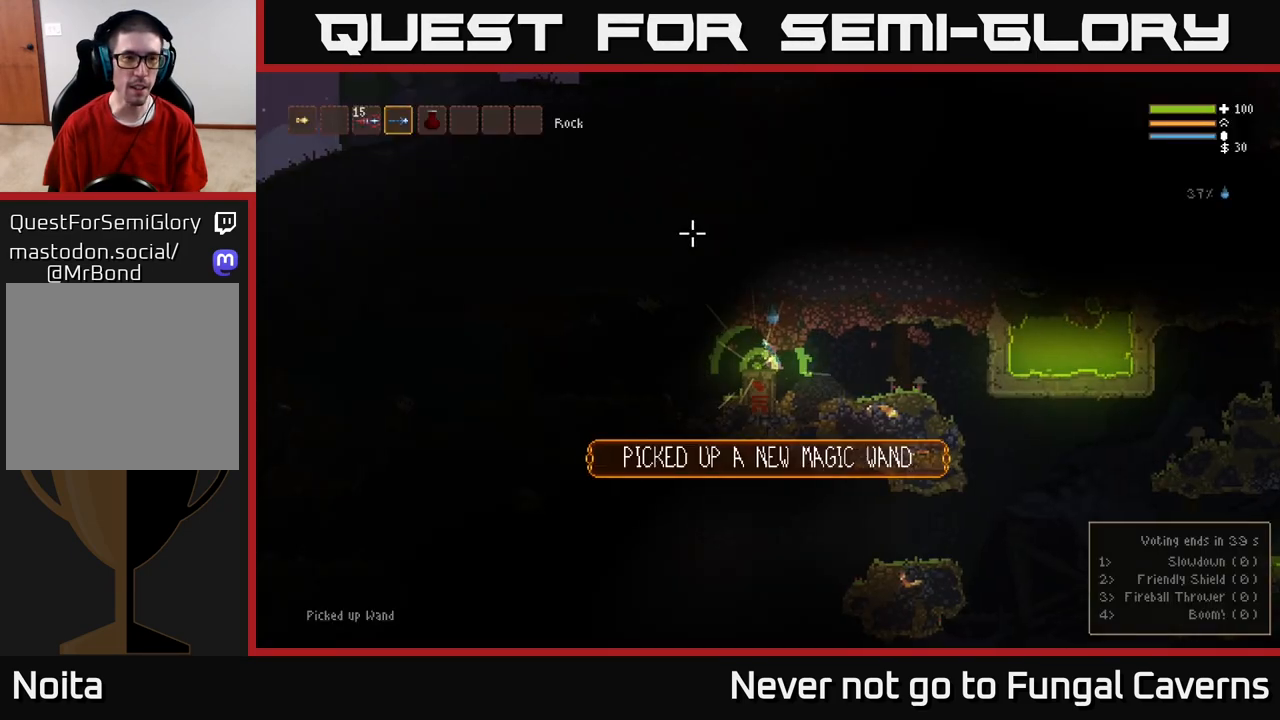
{"buttons": [], "left_stick": "right", "right_stick": "right", "events": [[267, "right_stick", "right"]]}
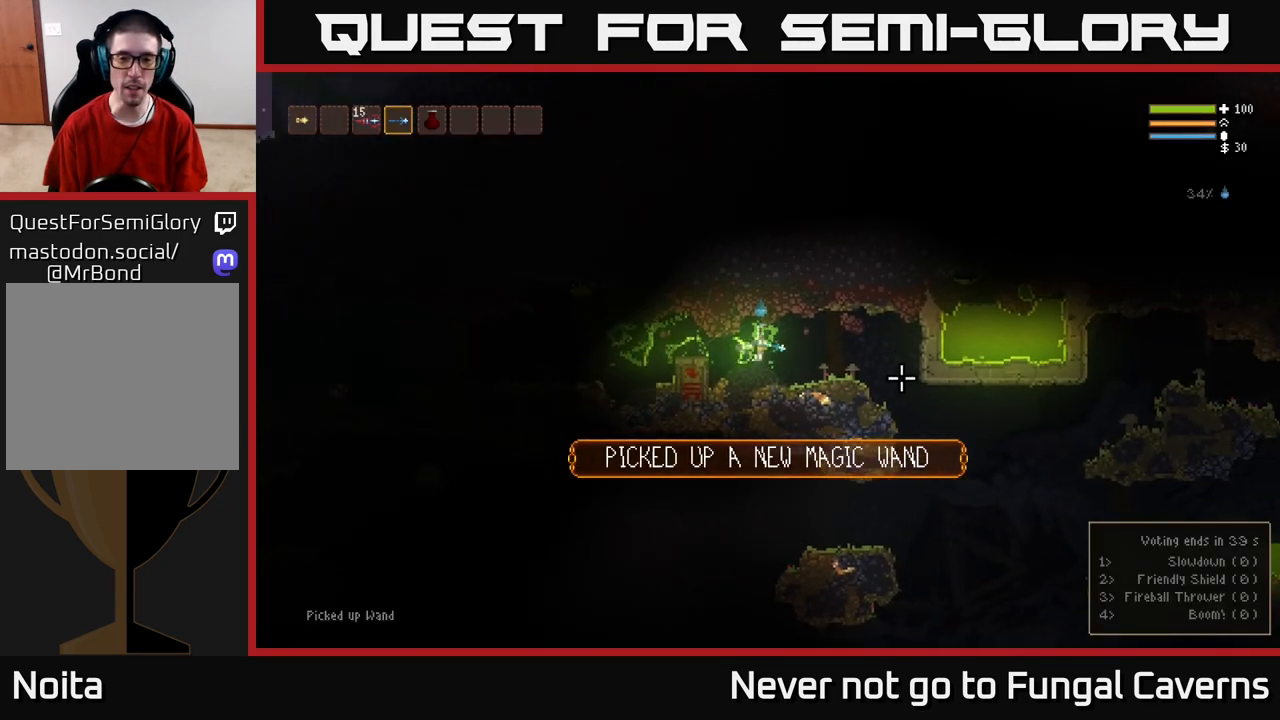
{"buttons": ["L2"], "left_stick": "right", "right_stick": "down-right", "events": [[33, "right_stick", "down-right"], [167, "right_stick", "right"], [417, "right_stick", "down-right"], [433, "L2", "down"]]}
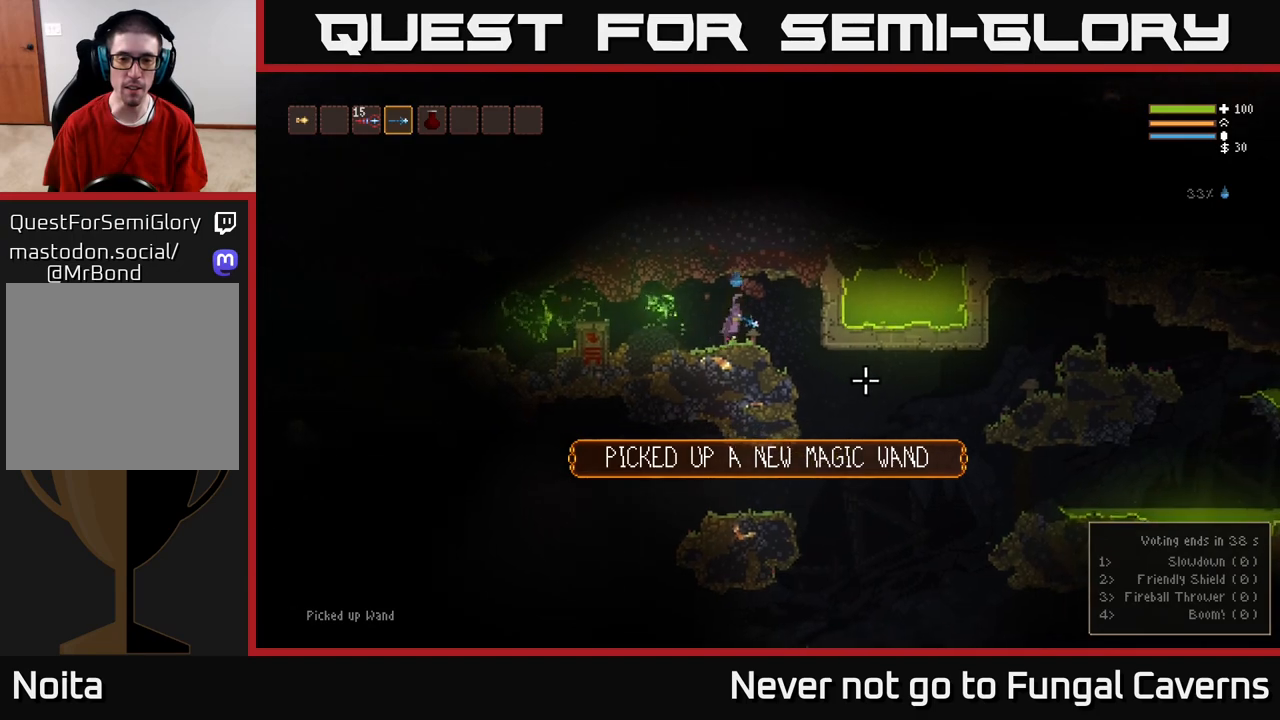
{"buttons": [], "left_stick": "right", "right_stick": "down-left", "events": [[50, "L2", "up"], [250, "right_stick", "down"], [417, "right_stick", "down-left"]]}
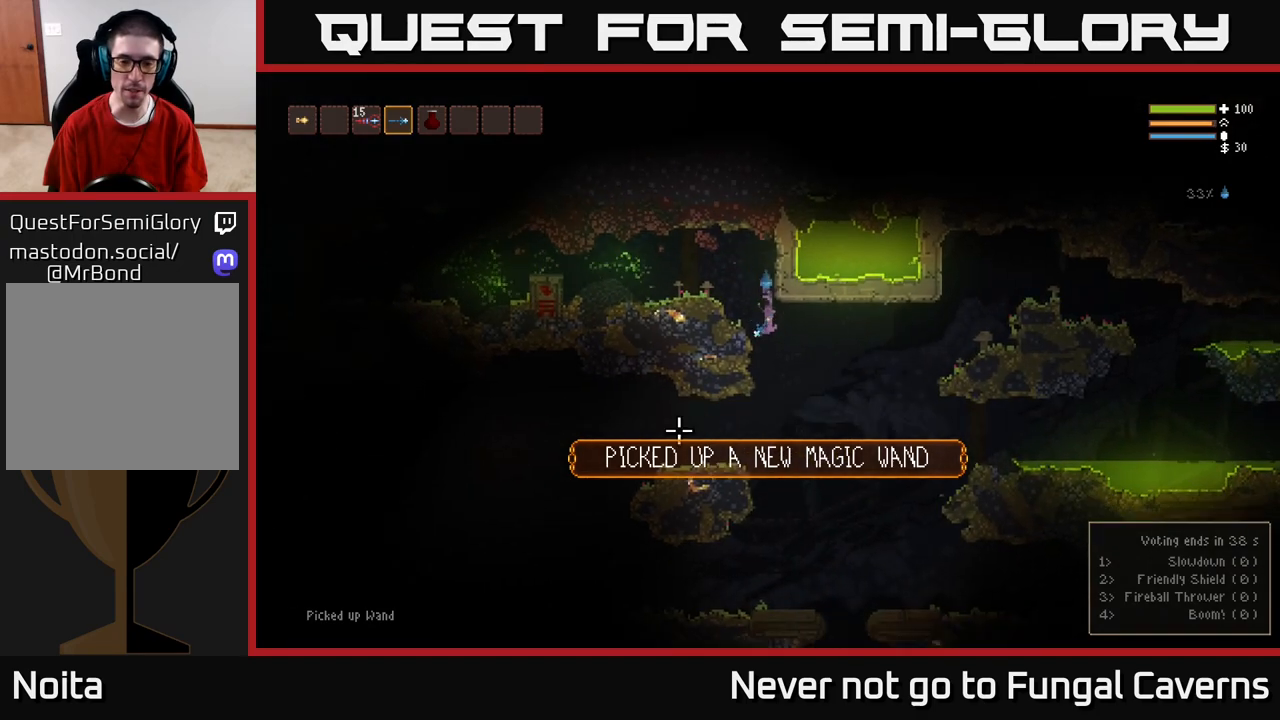
{"buttons": [], "left_stick": "left", "right_stick": "left", "events": [[150, "right_stick", "left"], [183, "left_stick", "left"], [283, "L2", "down"], [417, "L2", "up"]]}
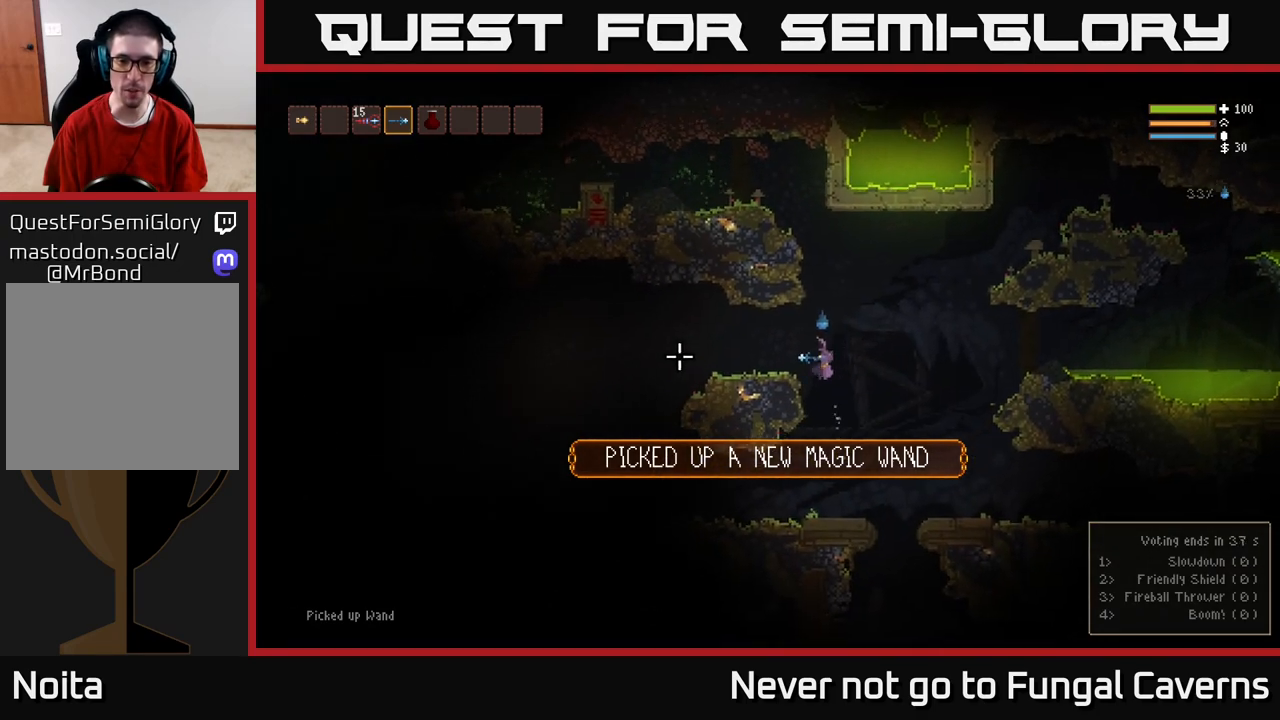
{"buttons": [], "left_stick": "left", "right_stick": "left", "events": [[33, "L2", "down"], [150, "L2", "up"]]}
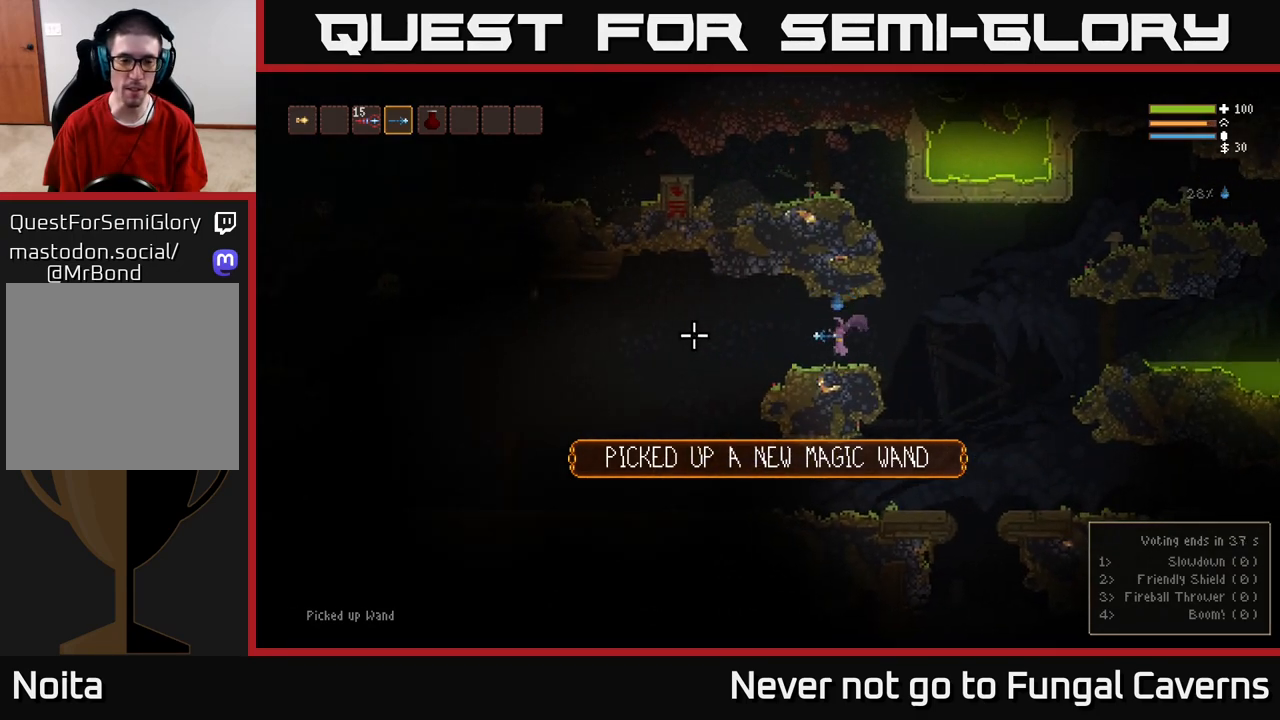
{"buttons": [], "left_stick": "left", "right_stick": "left", "events": [[217, "L2", "down"], [317, "L2", "up"]]}
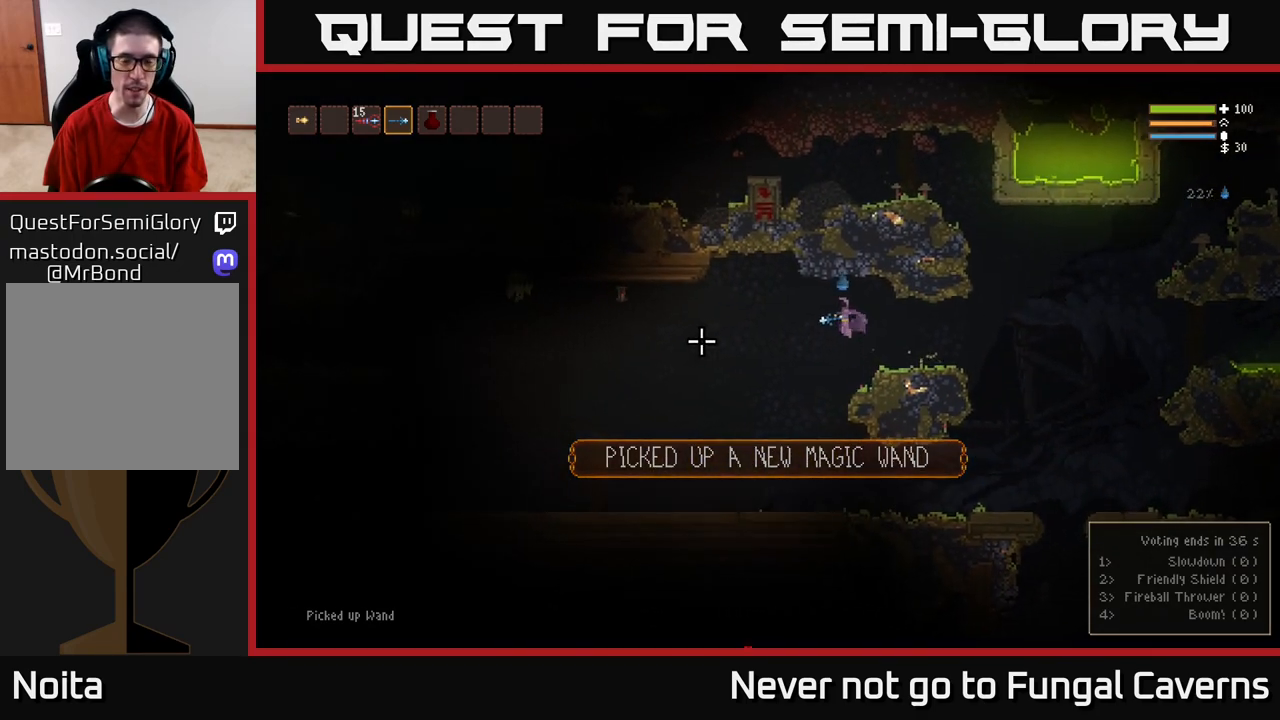
{"buttons": [], "left_stick": "left", "right_stick": "left", "events": [[300, "L2", "down"], [467, "L2", "up"]]}
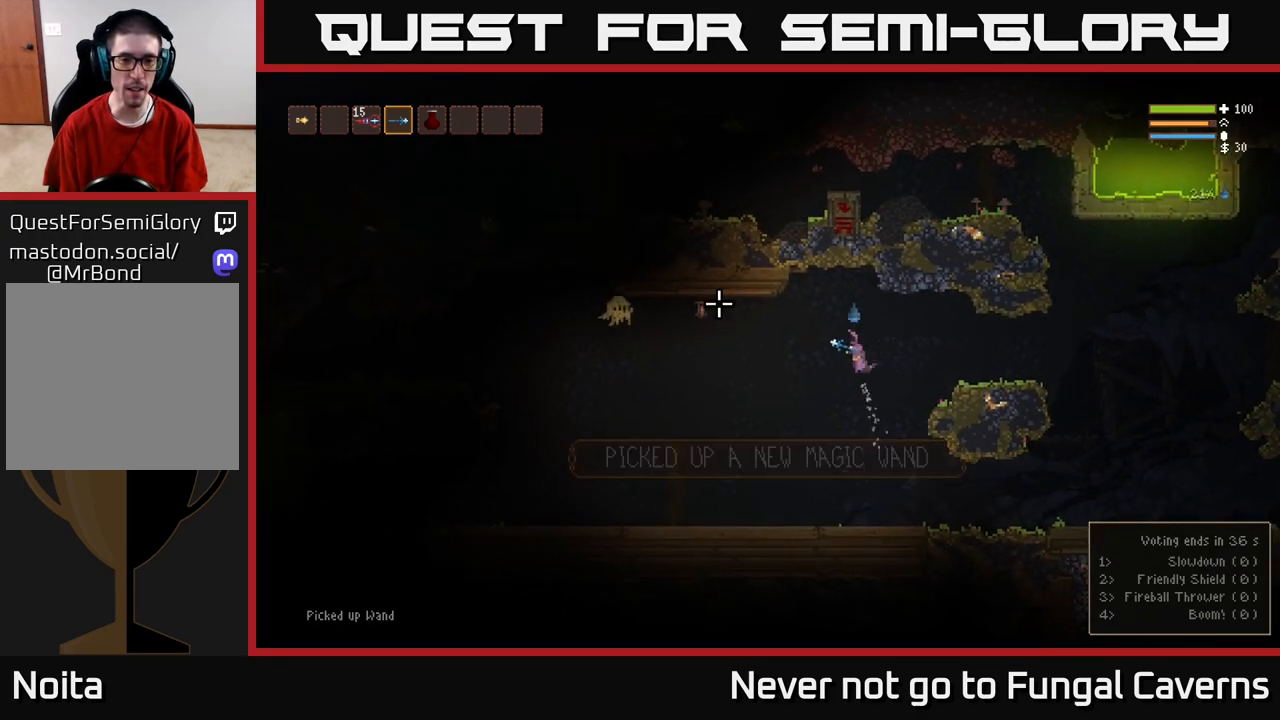
{"buttons": ["R2"], "left_stick": "left", "right_stick": "left", "events": [[400, "R2", "down"]]}
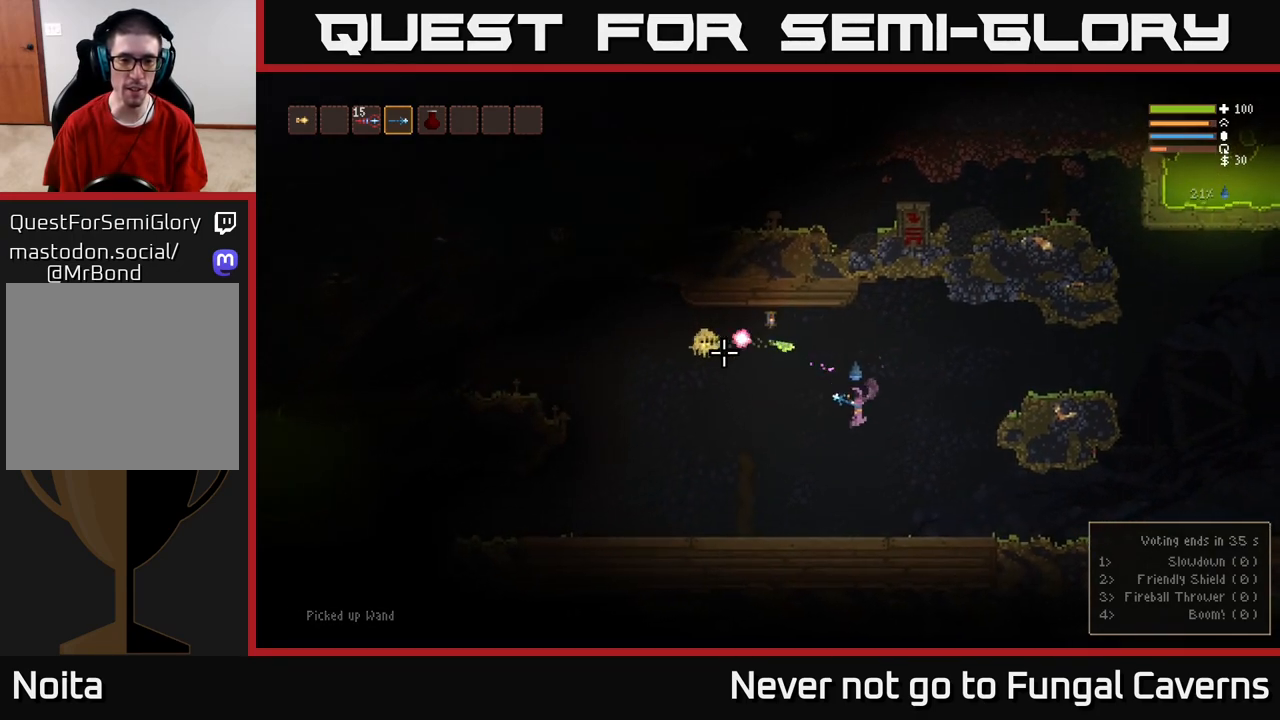
{"buttons": ["R2"], "left_stick": "center", "right_stick": "up-left", "events": [[33, "R2", "up"], [100, "right_stick", "up-left"], [350, "left_stick", "center"], [367, "R2", "down"]]}
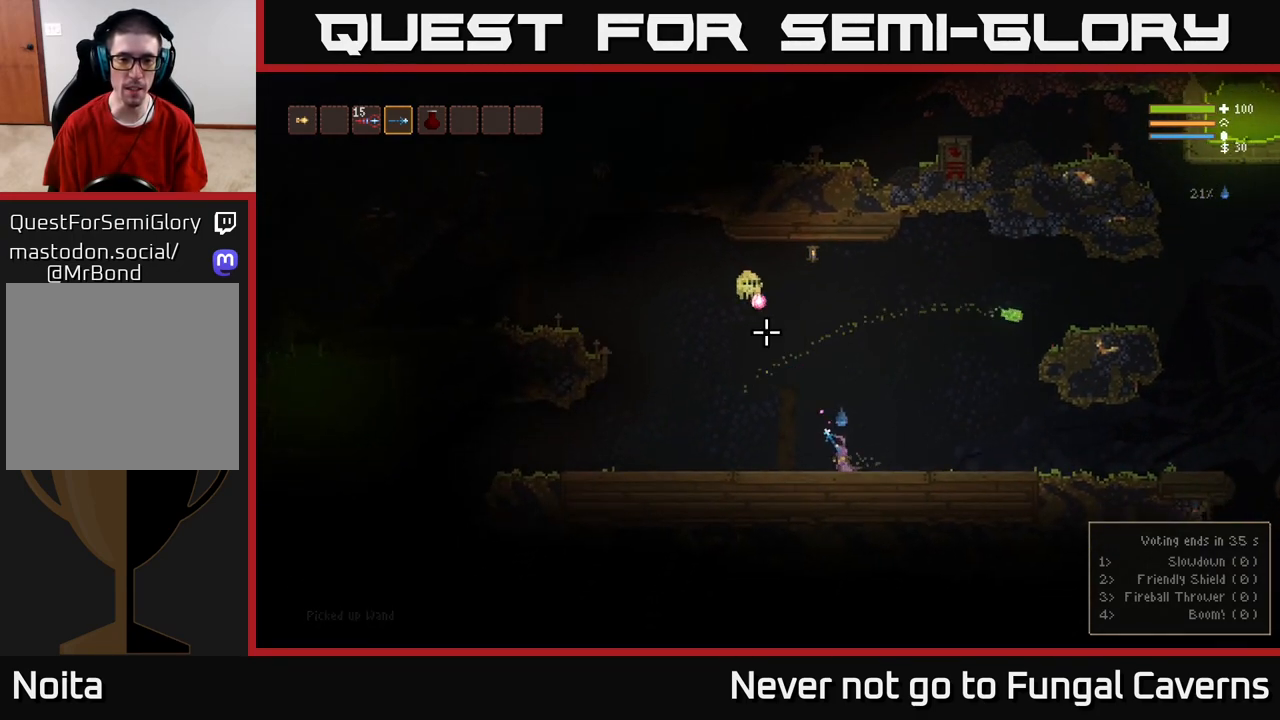
{"buttons": ["L2"], "left_stick": "up-right", "right_stick": "up-left", "events": [[17, "R2", "up"], [50, "left_stick", "right"], [417, "L2", "down"], [483, "left_stick", "up-right"]]}
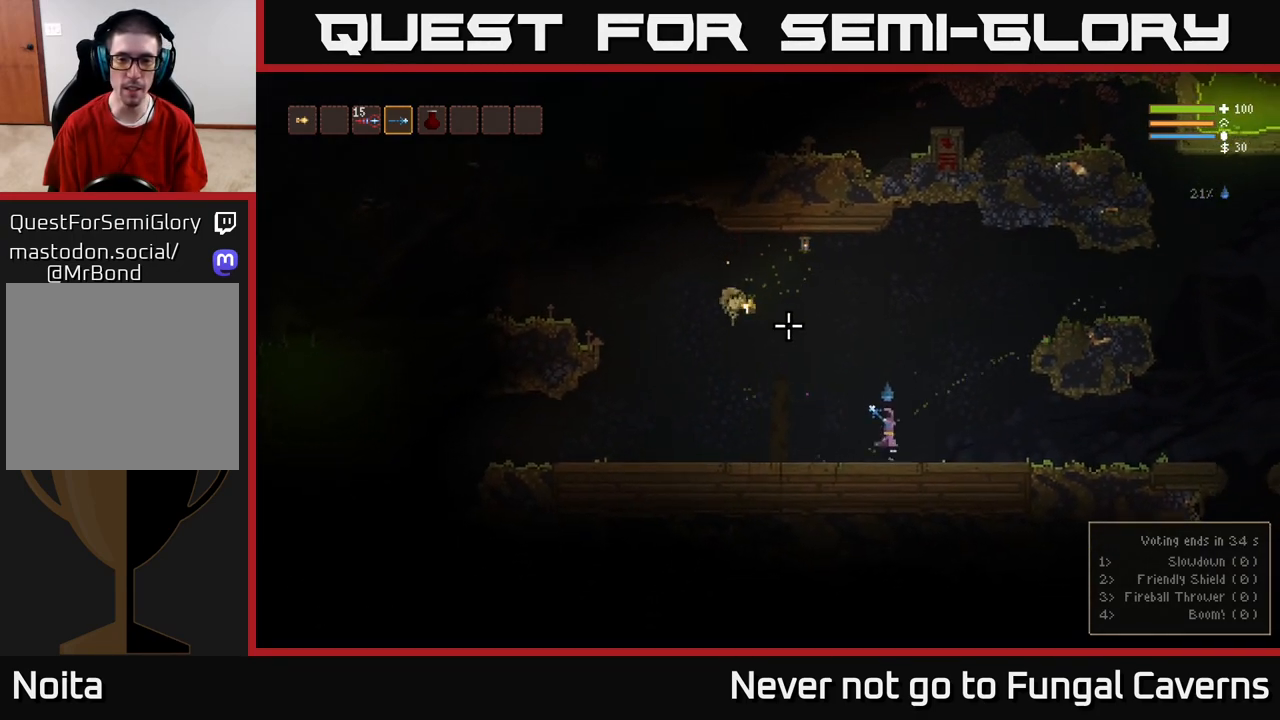
{"buttons": [], "left_stick": "right", "right_stick": "left", "events": [[33, "left_stick", "up-left"], [83, "left_stick", "left"], [317, "L2", "up"], [333, "left_stick", "center"], [333, "right_stick", "left"], [417, "left_stick", "right"]]}
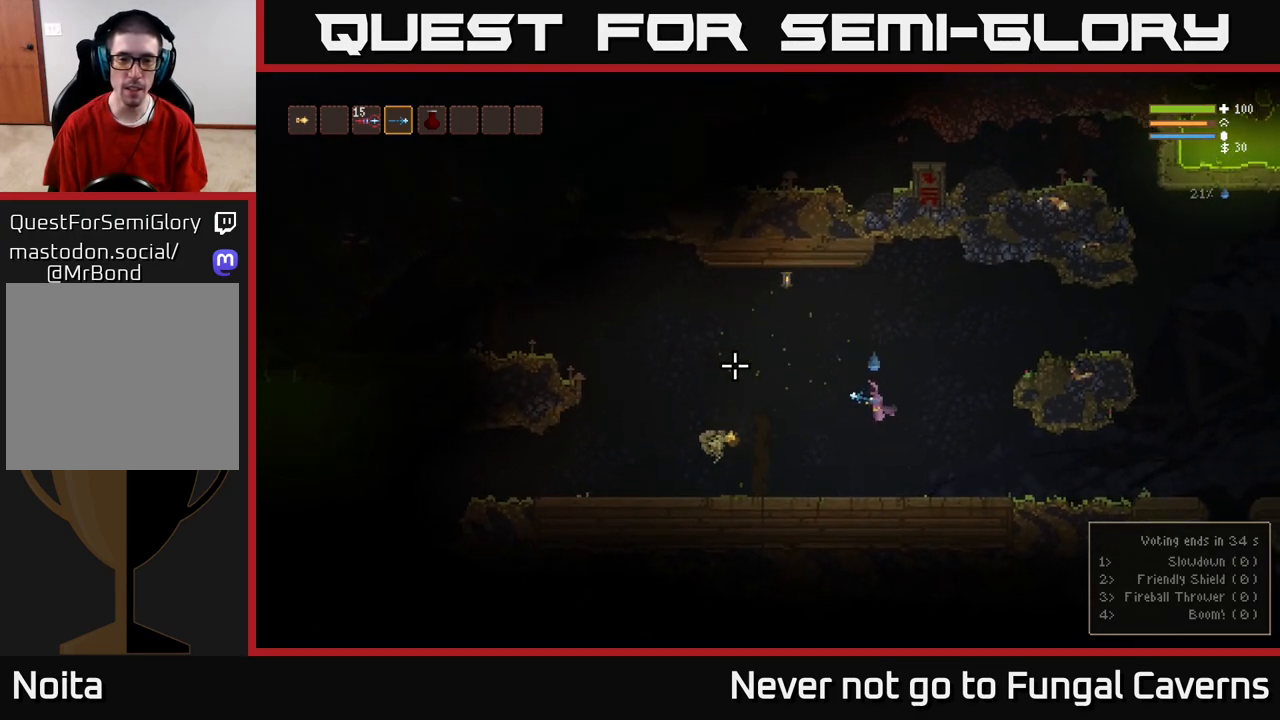
{"buttons": [], "left_stick": "left", "right_stick": "left", "events": [[100, "left_stick", "center"], [183, "L2", "down"], [267, "left_stick", "left"], [383, "L2", "up"]]}
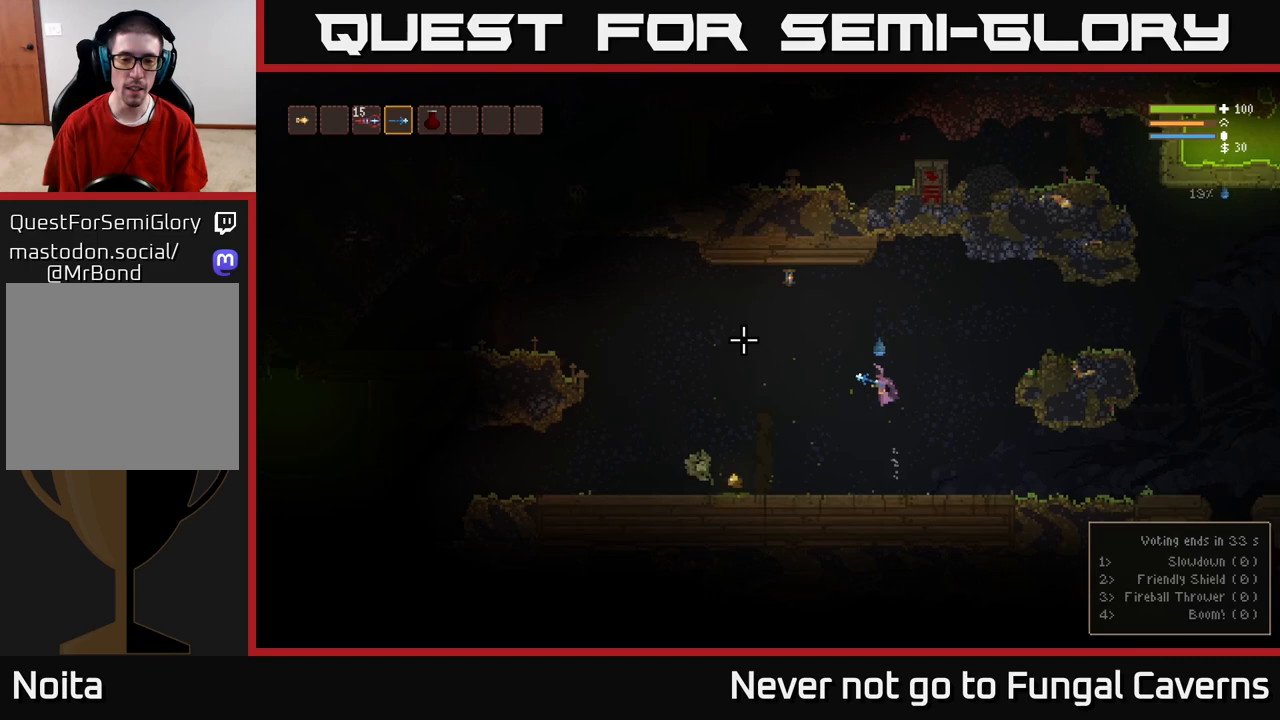
{"buttons": ["L2"], "left_stick": "left", "right_stick": "left", "events": [[417, "L2", "down"]]}
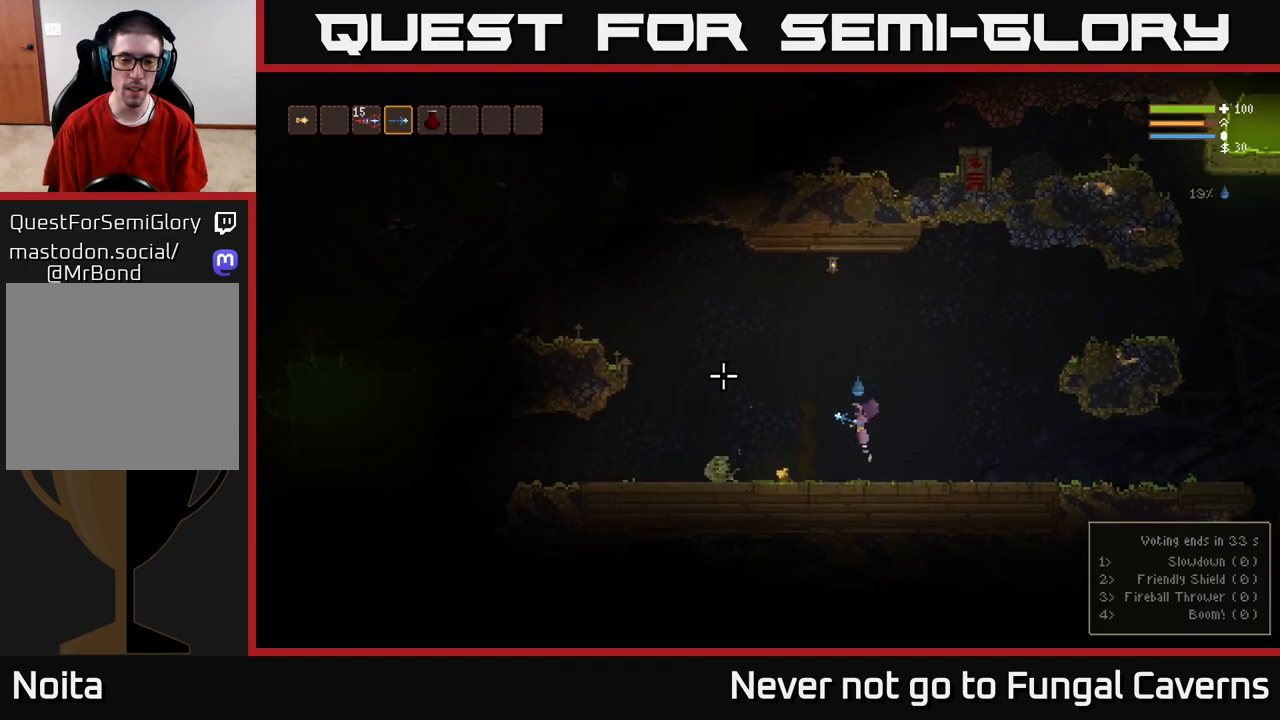
{"buttons": ["L2"], "left_stick": "left", "right_stick": "left", "events": [[33, "L2", "up"], [417, "L2", "down"]]}
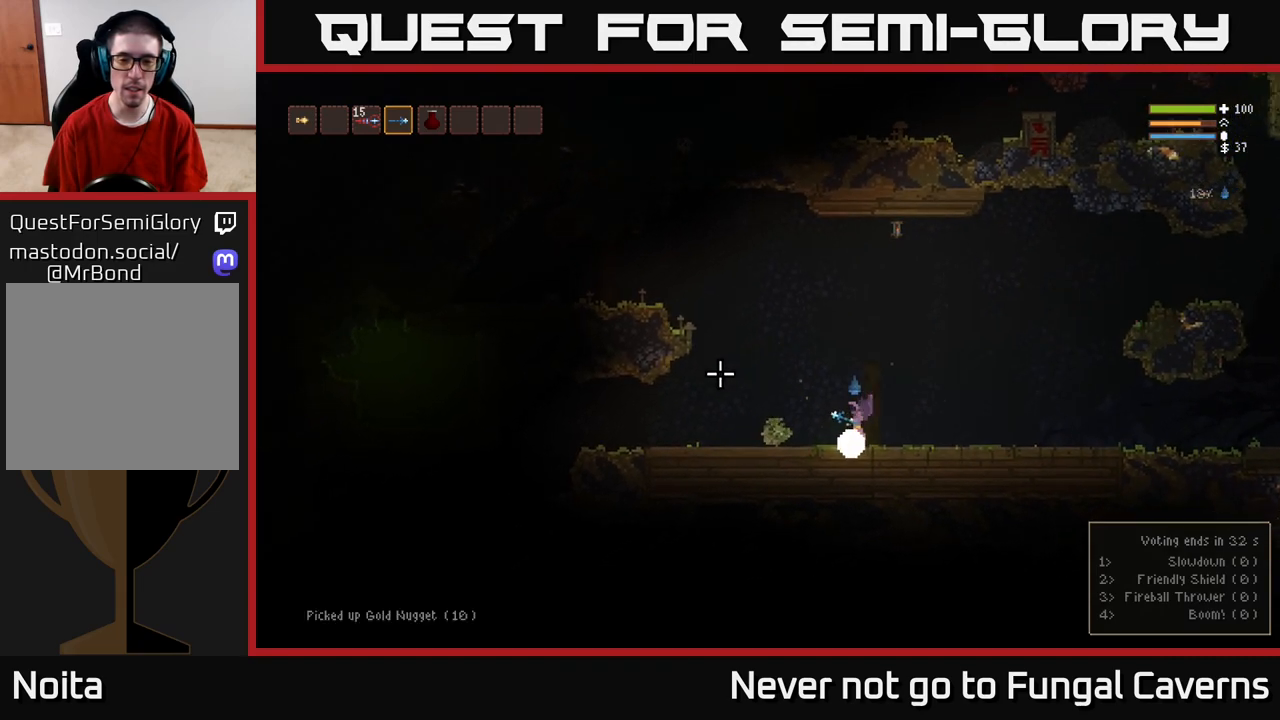
{"buttons": [], "left_stick": "left", "right_stick": "left", "events": [[83, "L2", "up"], [150, "L2", "down"], [333, "L2", "up"]]}
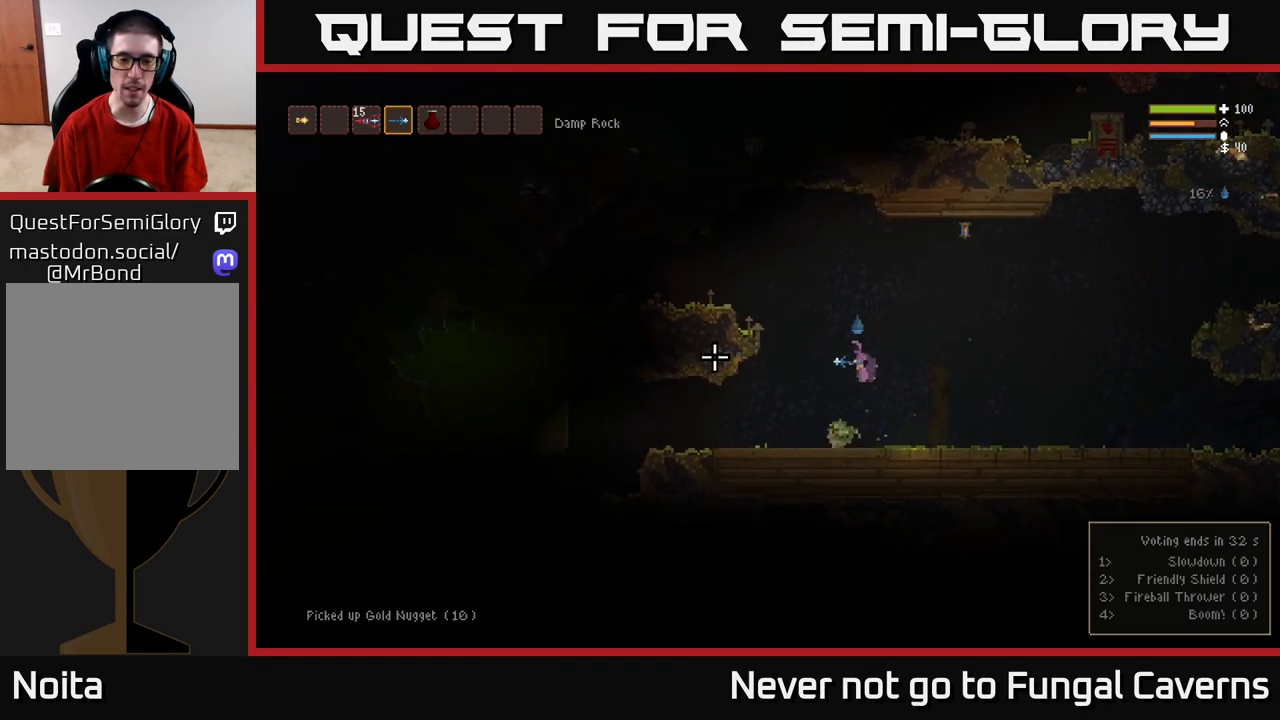
{"buttons": [], "left_stick": "left", "right_stick": "center", "events": [[17, "L2", "down"], [150, "L2", "up"], [317, "right_stick", "center"]]}
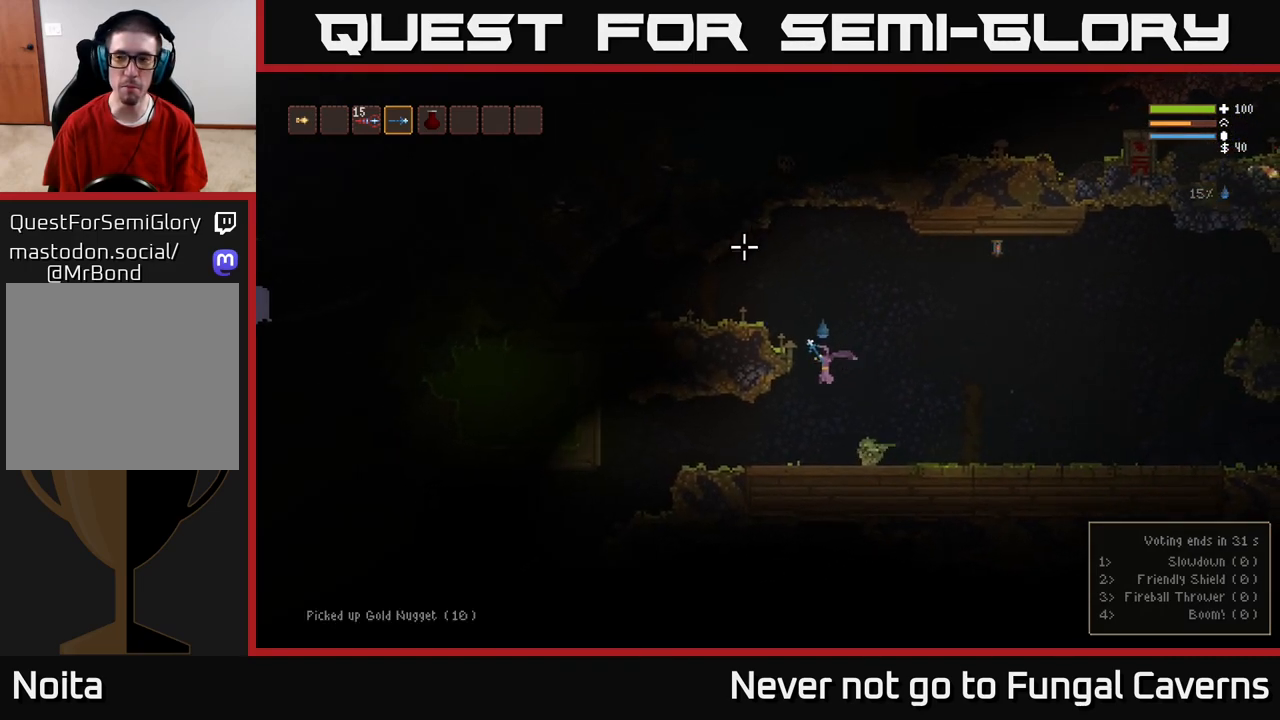
{"buttons": [], "left_stick": "left", "right_stick": "left", "events": [[67, "right_stick", "left"], [367, "L2", "down"], [467, "L2", "up"]]}
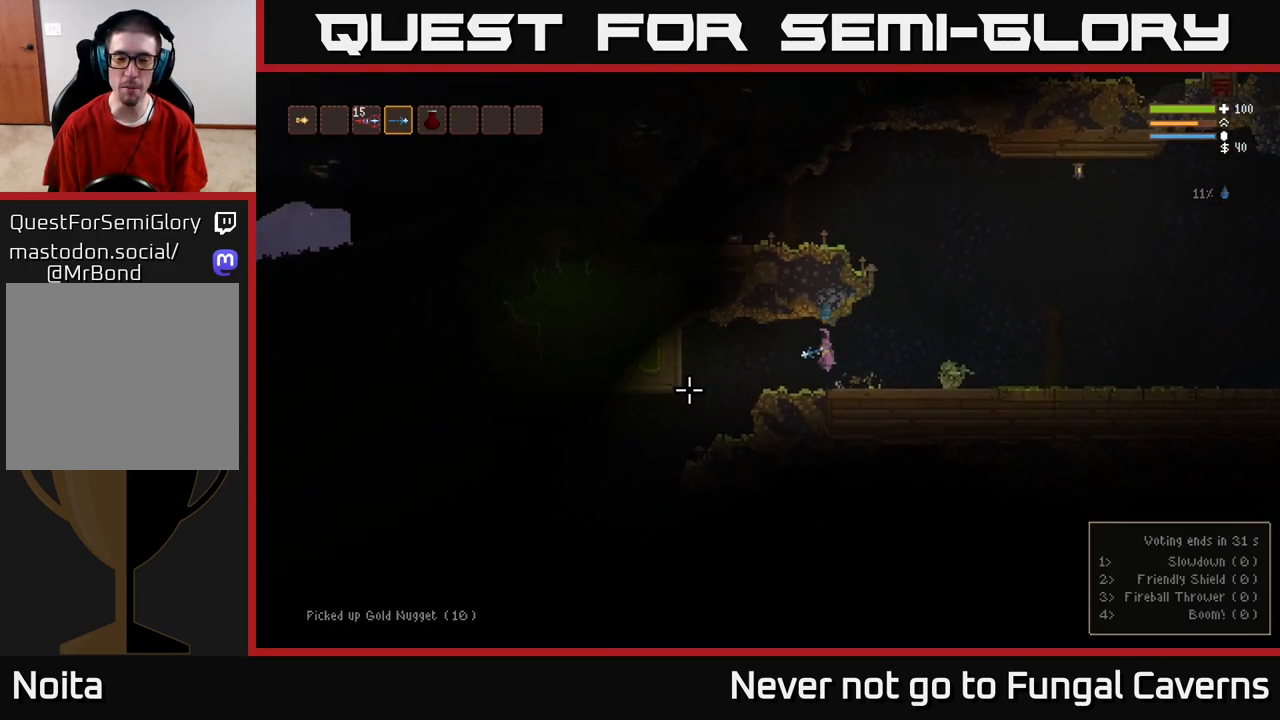
{"buttons": [], "left_stick": "left", "right_stick": "left", "events": []}
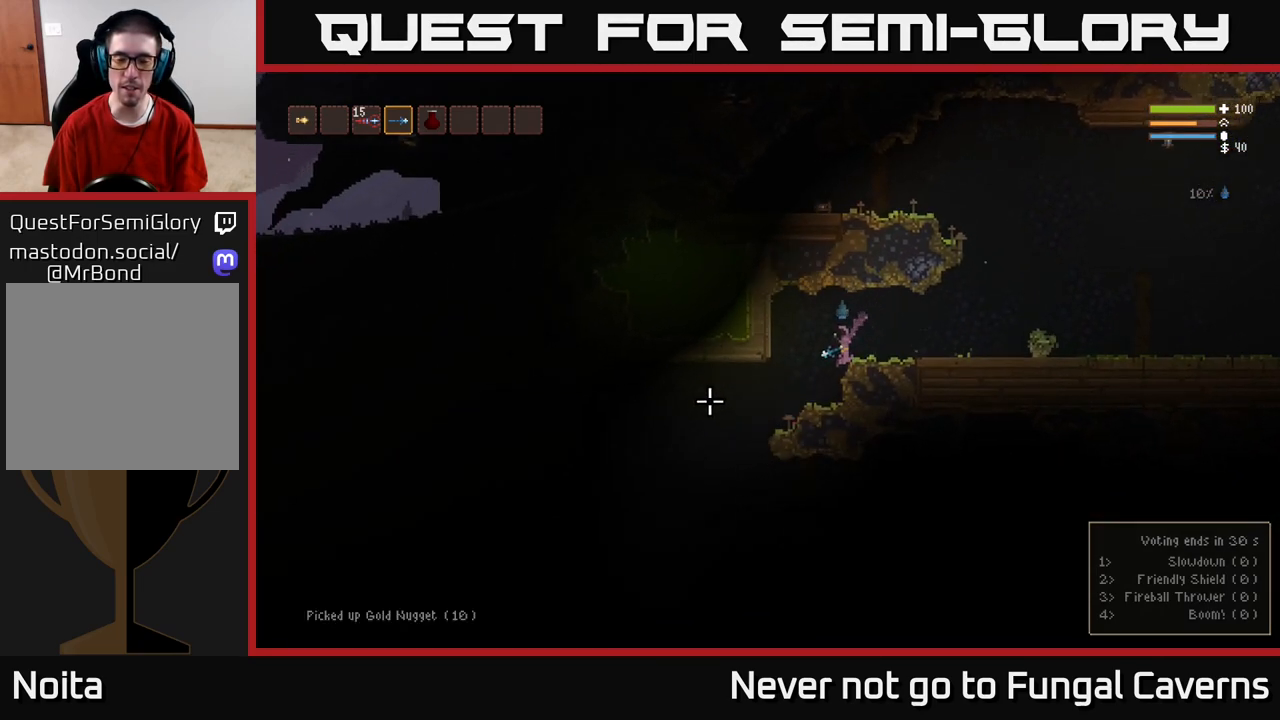
{"buttons": [], "left_stick": "left", "right_stick": "down", "events": [[33, "right_stick", "down-left"], [300, "right_stick", "down"]]}
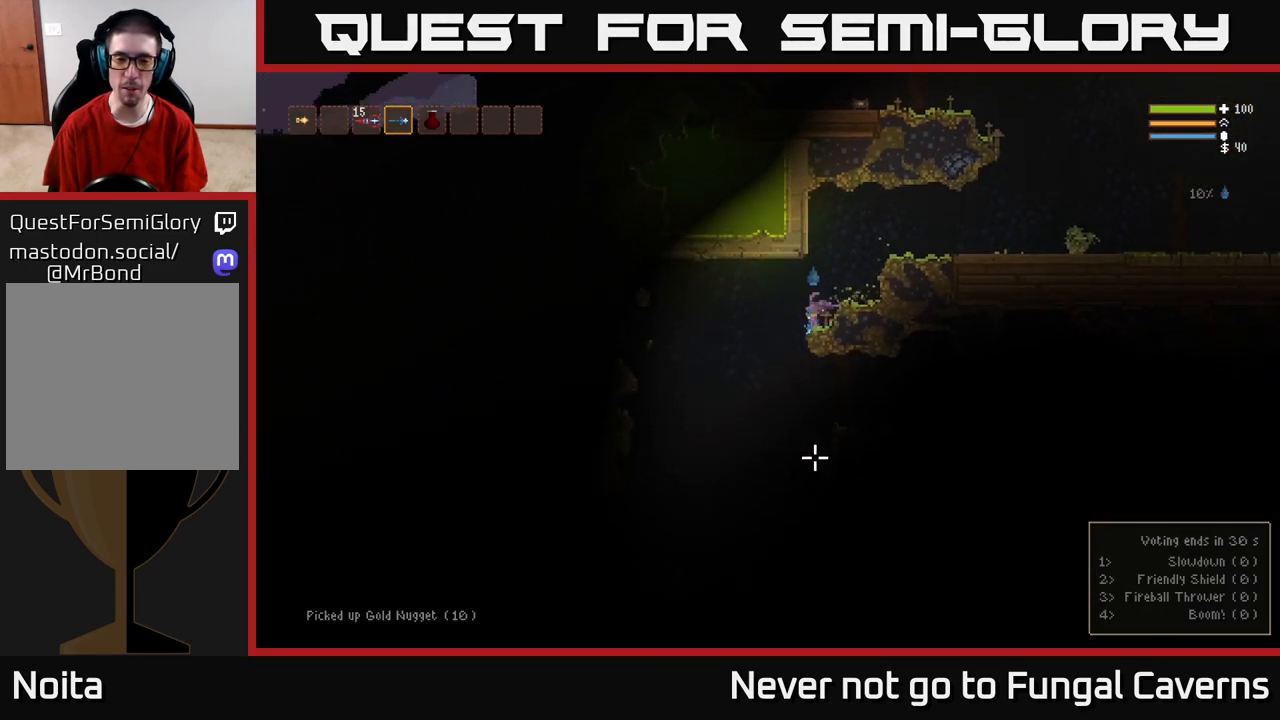
{"buttons": ["L2"], "left_stick": "right", "right_stick": "right", "events": [[150, "right_stick", "down-right"], [233, "left_stick", "center"], [350, "L2", "down"], [367, "right_stick", "right"], [400, "left_stick", "right"]]}
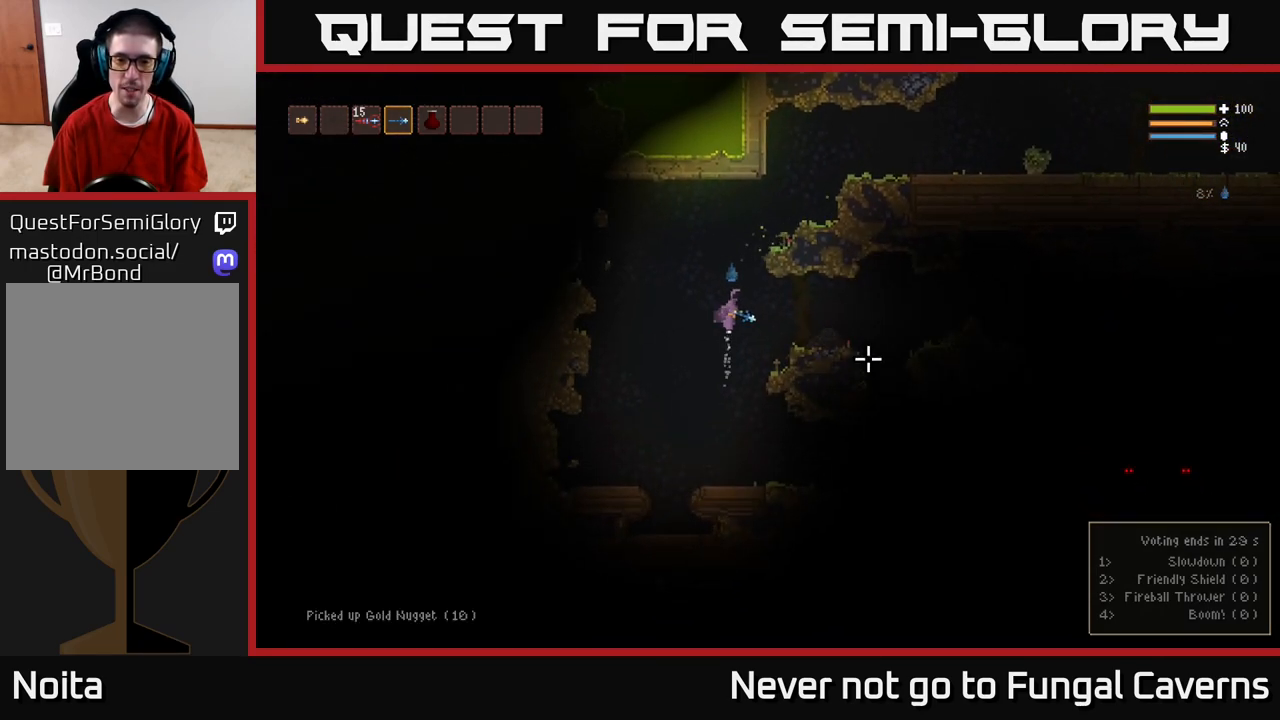
{"buttons": [], "left_stick": "left", "right_stick": "right", "events": [[17, "L2", "up"], [133, "L2", "down"], [267, "L2", "up"], [467, "left_stick", "left"]]}